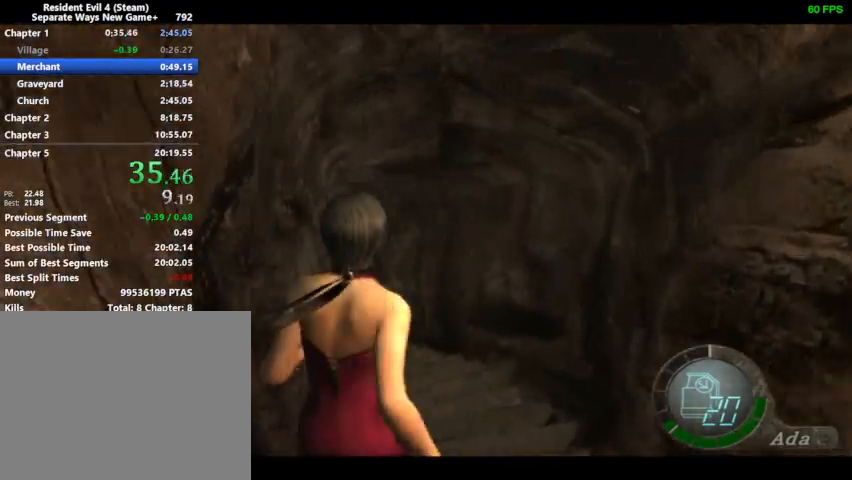
Gameplay with a controller (PlayStation layout); each line is a JSON object with the inputs held at the frame after it (dt_ms = milliseconds from this image to that frame). "events" lists button and stick changes between this image and that frame as [ms after this image, input, new state], when the widget could be followed in between.
{"dt_ms": 500, "buttons": ["DPAD_UP"], "left_stick": "center", "right_stick": "center", "events": [[33, "DPAD_LEFT", "down"], [300, "DPAD_LEFT", "up"]]}
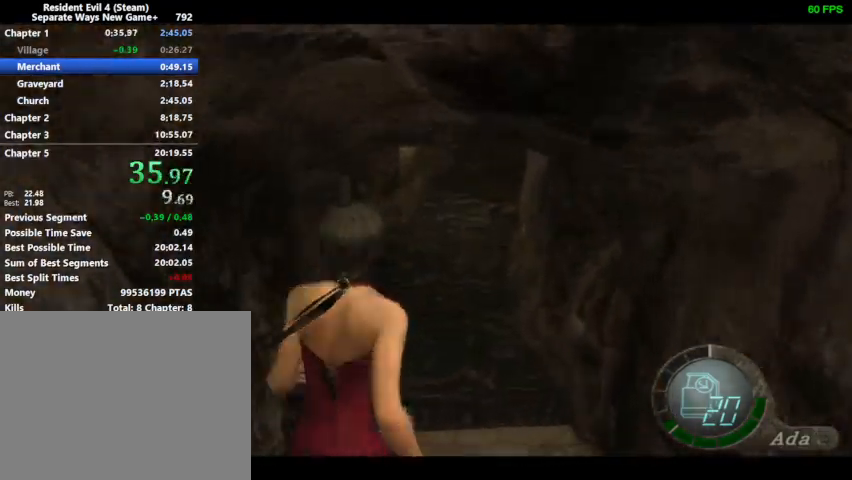
{"dt_ms": 500, "buttons": ["DPAD_UP"], "left_stick": "center", "right_stick": "center", "events": []}
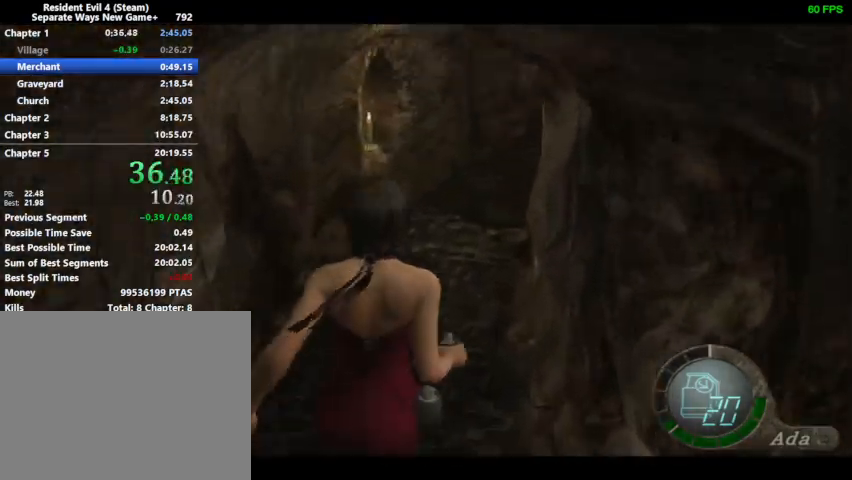
{"dt_ms": 500, "buttons": ["DPAD_UP"], "left_stick": "center", "right_stick": "center", "events": [[67, "DPAD_LEFT", "down"], [100, "DPAD_LEFT", "up"]]}
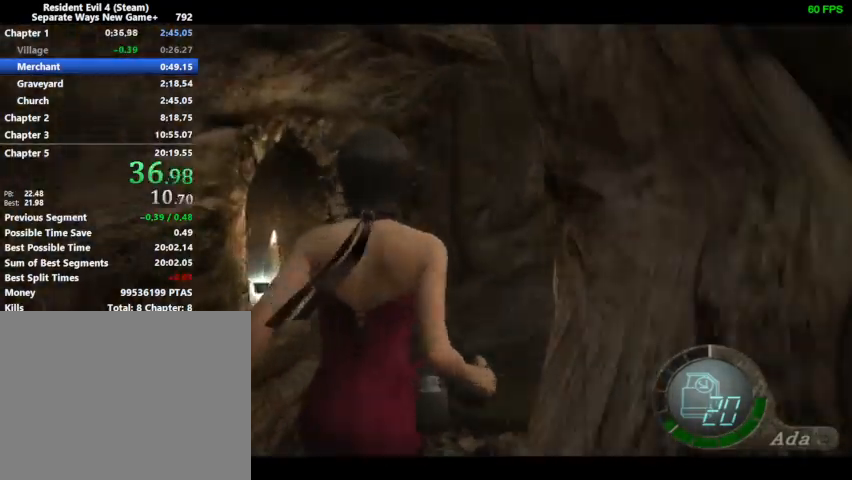
{"dt_ms": 500, "buttons": ["DPAD_UP"], "left_stick": "center", "right_stick": "center", "events": [[100, "DPAD_RIGHT", "down"], [267, "DPAD_RIGHT", "up"]]}
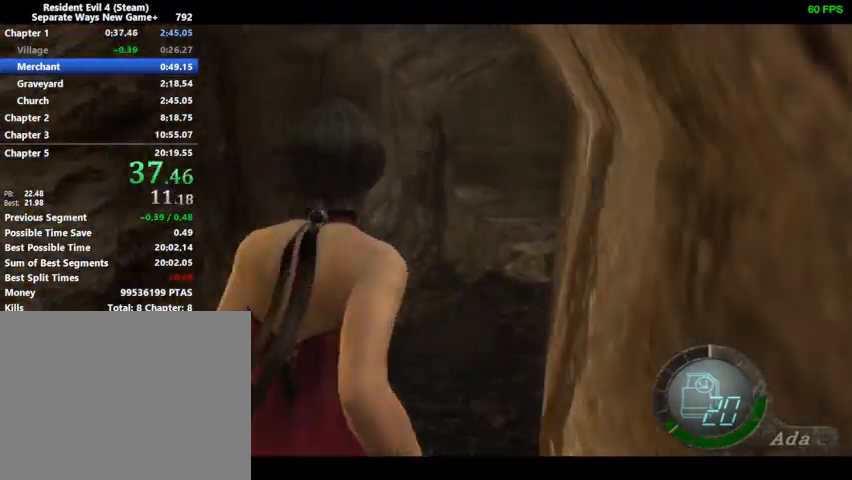
{"dt_ms": 500, "buttons": ["DPAD_UP"], "left_stick": "center", "right_stick": "center", "events": [[300, "DPAD_RIGHT", "down"], [333, "DPAD_RIGHT", "up"]]}
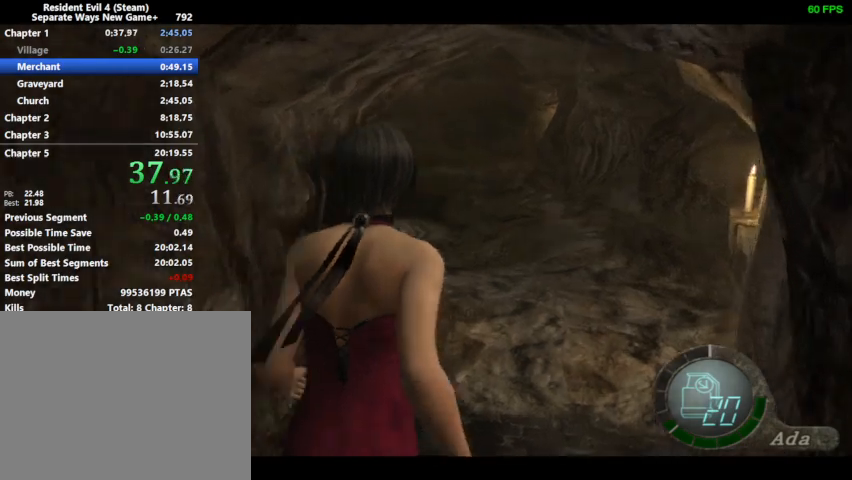
{"dt_ms": 500, "buttons": ["DPAD_UP"], "left_stick": "center", "right_stick": "center", "events": []}
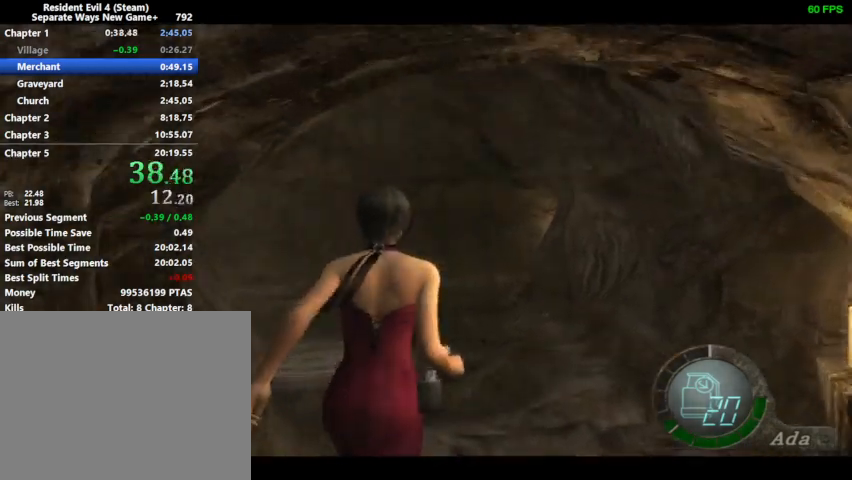
{"dt_ms": 500, "buttons": ["DPAD_UP"], "left_stick": "center", "right_stick": "center", "events": []}
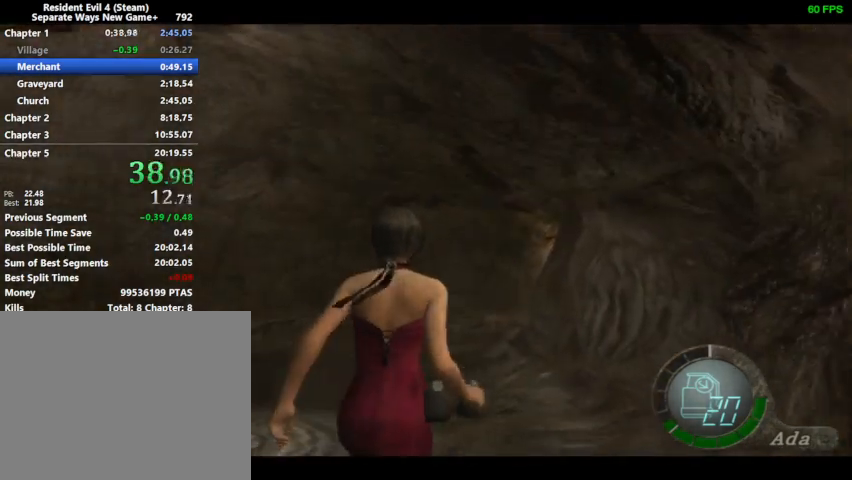
{"dt_ms": 500, "buttons": ["DPAD_UP"], "left_stick": "center", "right_stick": "center", "events": []}
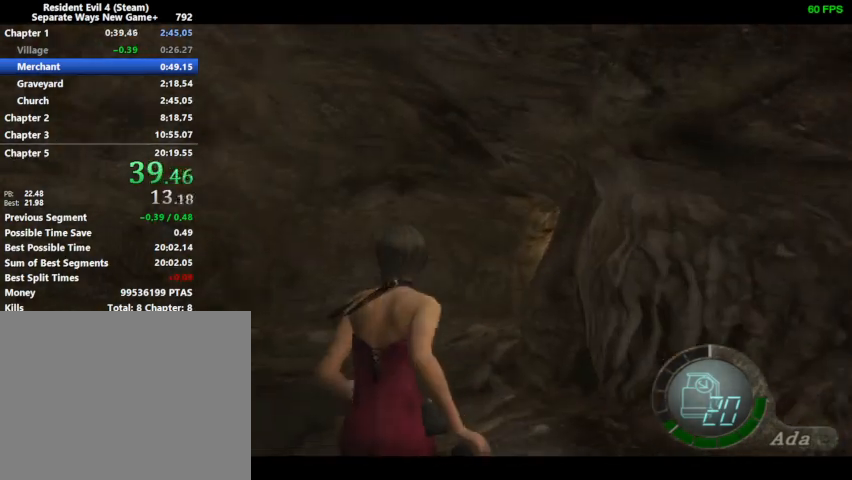
{"dt_ms": 500, "buttons": ["DPAD_UP"], "left_stick": "center", "right_stick": "center", "events": [[300, "DPAD_LEFT", "down"], [333, "DPAD_LEFT", "up"]]}
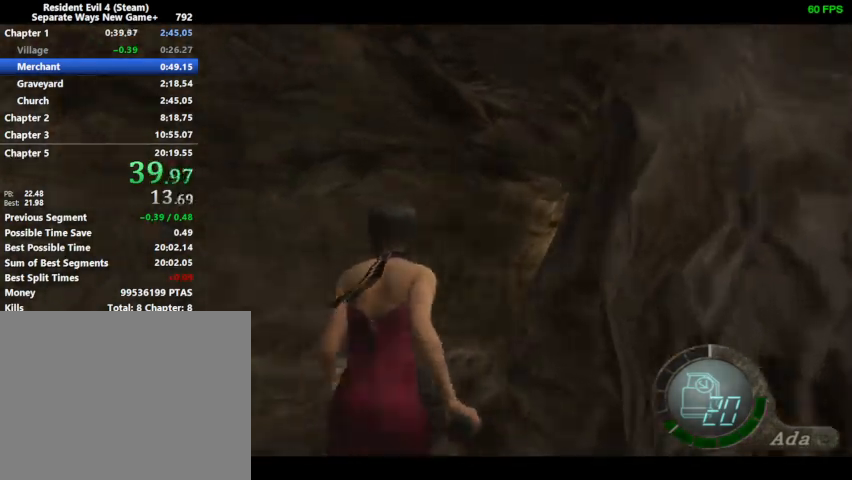
{"dt_ms": 500, "buttons": ["DPAD_UP"], "left_stick": "center", "right_stick": "right", "events": [[433, "right_stick", "right"]]}
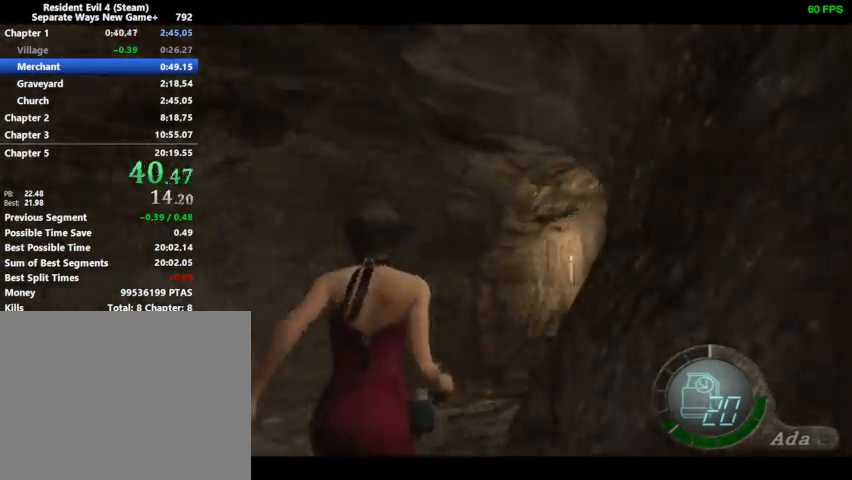
{"dt_ms": 1000, "buttons": ["DPAD_UP"], "left_stick": "center", "right_stick": "center"}
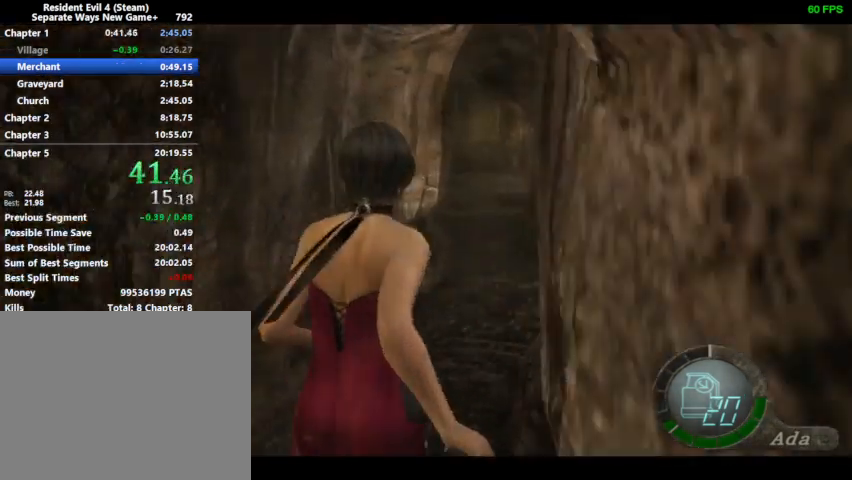
{"dt_ms": 500, "buttons": ["DPAD_UP"], "left_stick": "center", "right_stick": "center", "events": []}
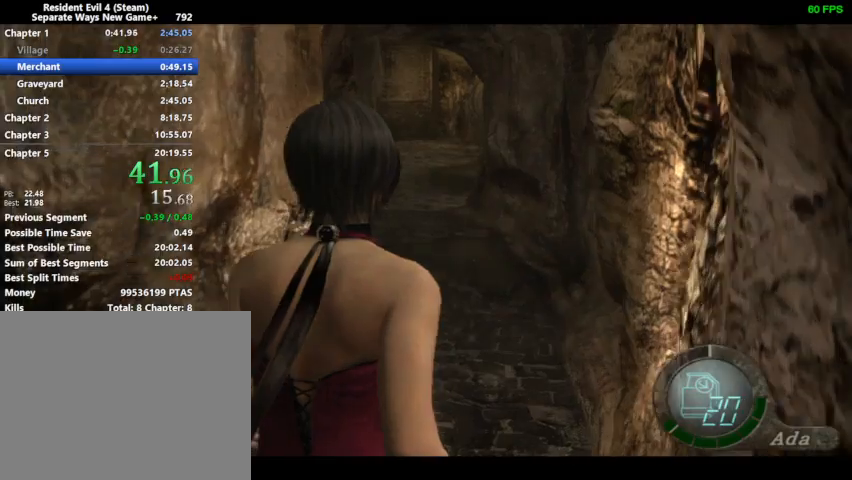
{"dt_ms": 500, "buttons": ["DPAD_UP"], "left_stick": "center", "right_stick": "center", "events": [[33, "DPAD_LEFT", "down"], [167, "DPAD_LEFT", "up"]]}
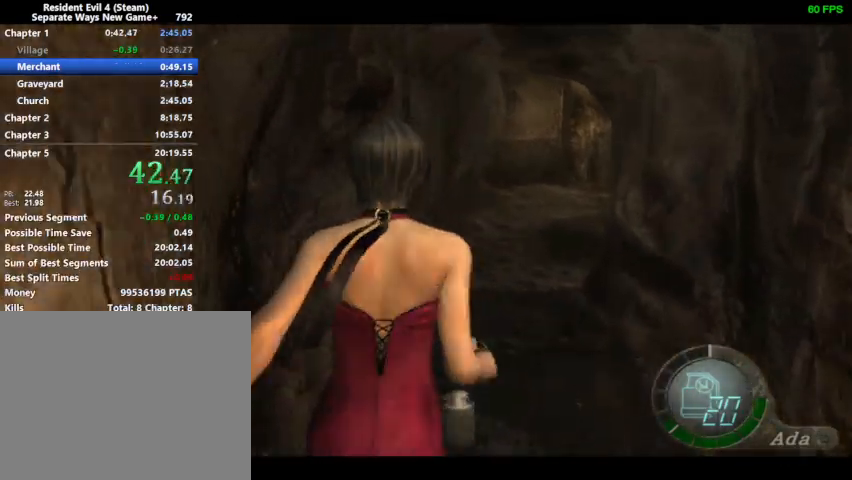
{"dt_ms": 500, "buttons": ["DPAD_UP"], "left_stick": "center", "right_stick": "center", "events": []}
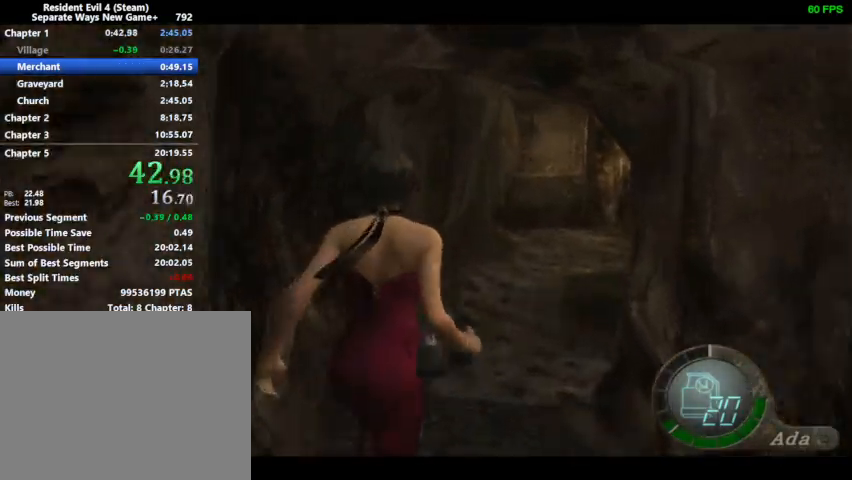
{"dt_ms": 500, "buttons": ["DPAD_UP"], "left_stick": "center", "right_stick": "center", "events": []}
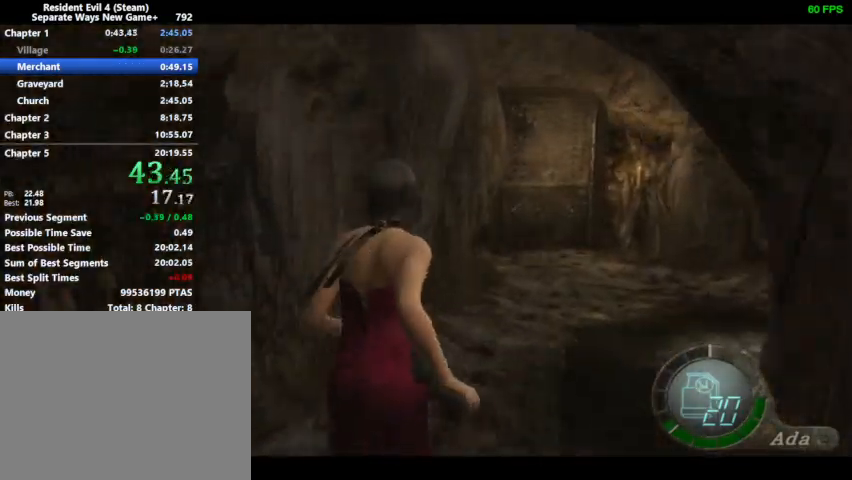
{"dt_ms": 500, "buttons": ["DPAD_UP"], "left_stick": "center", "right_stick": "center", "events": [[67, "DPAD_RIGHT", "down"], [100, "DPAD_RIGHT", "up"]]}
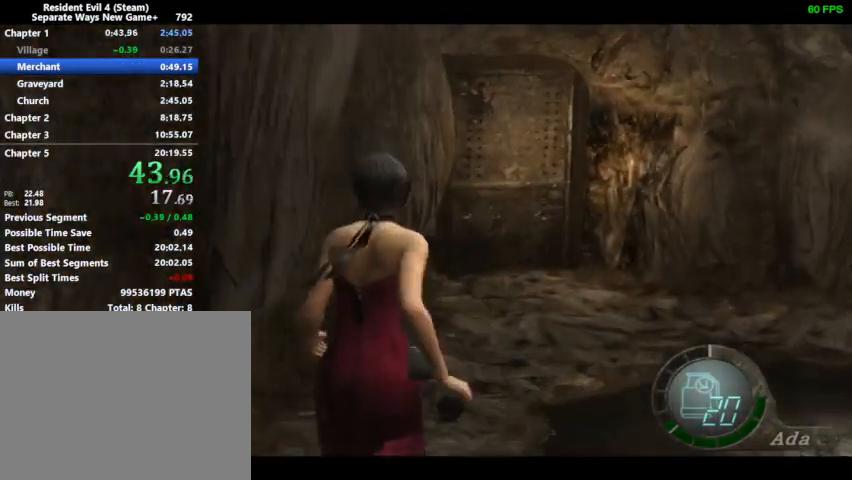
{"dt_ms": 500, "buttons": ["DPAD_UP"], "left_stick": "center", "right_stick": "center", "events": []}
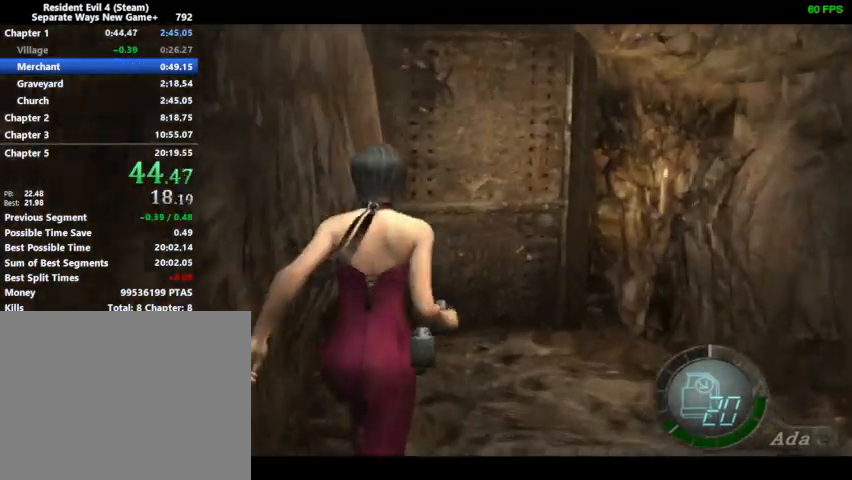
{"dt_ms": 500, "buttons": ["DPAD_UP"], "left_stick": "center", "right_stick": "center", "events": [[267, "DPAD_LEFT", "down"], [333, "DPAD_LEFT", "up"], [367, "SQUARE", "down"], [400, "CROSS", "down"], [400, "SQUARE", "up"], [433, "CROSS", "up"]]}
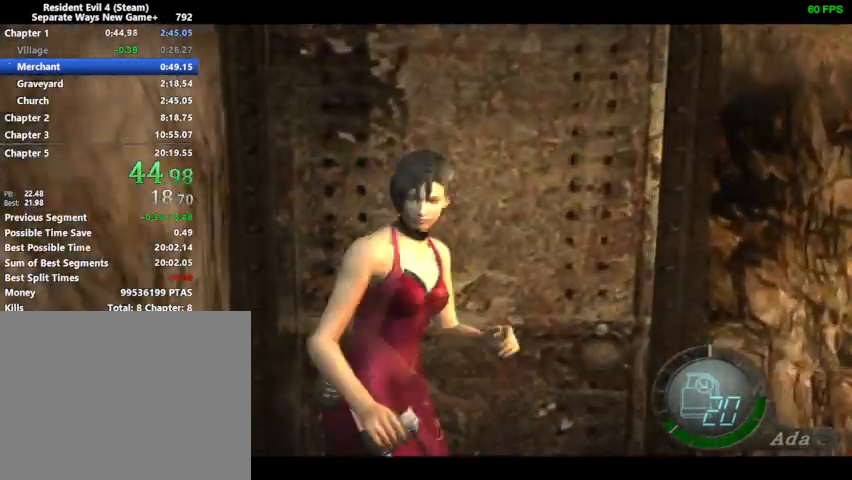
{"dt_ms": 500, "buttons": ["DPAD_UP"], "left_stick": "center", "right_stick": "center", "events": [[100, "DPAD_UP", "up"], [300, "DPAD_UP", "down"]]}
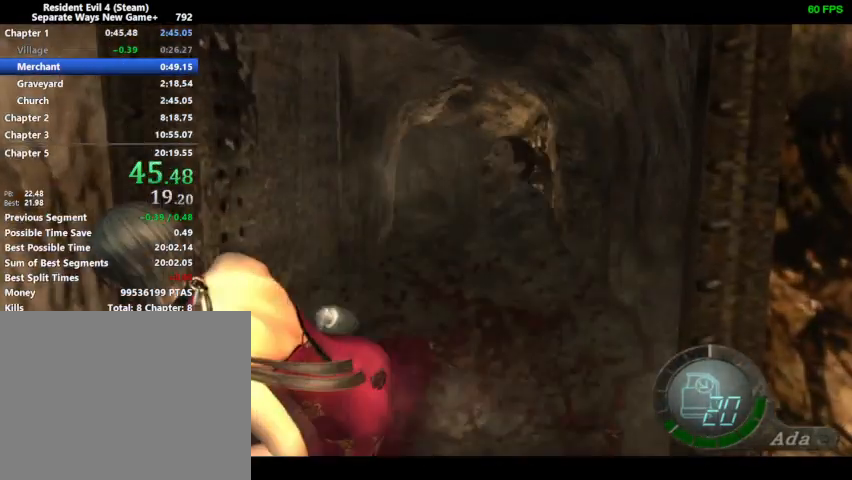
{"dt_ms": 500, "buttons": ["DPAD_UP"], "left_stick": "center", "right_stick": "center", "events": []}
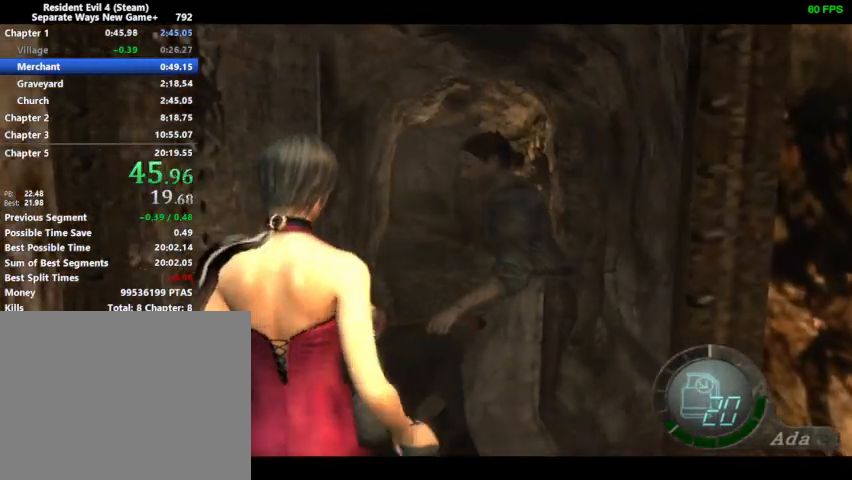
{"dt_ms": 500, "buttons": ["DPAD_UP", "DPAD_LEFT"], "left_stick": "center", "right_stick": "center", "events": [[167, "DPAD_RIGHT", "down"], [500, "DPAD_LEFT", "down"], [500, "DPAD_RIGHT", "up"]]}
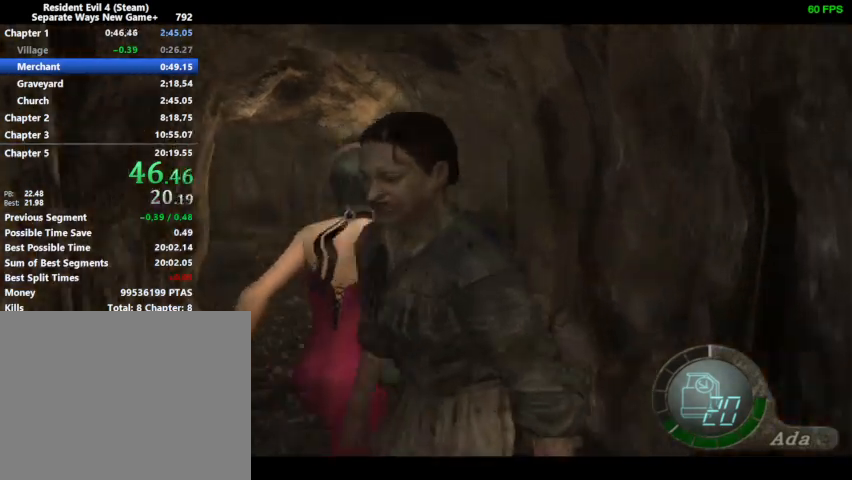
{"dt_ms": 500, "buttons": ["DPAD_UP", "DPAD_LEFT"], "left_stick": "center", "right_stick": "center", "events": []}
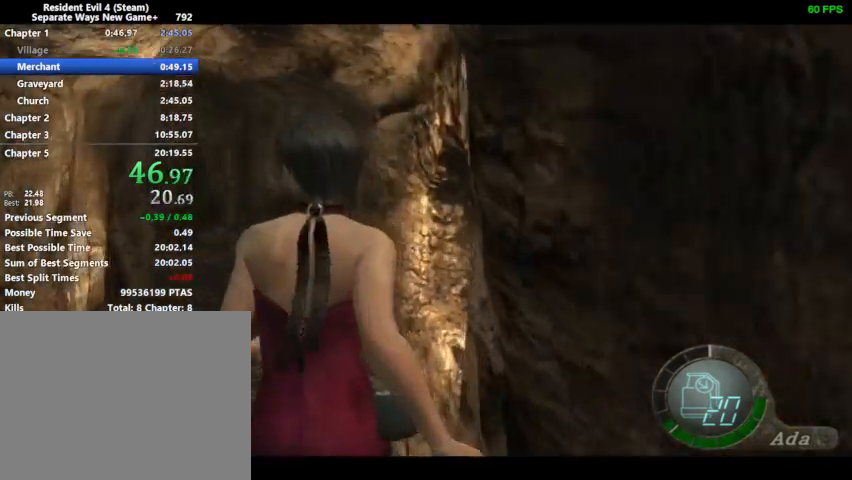
{"dt_ms": 500, "buttons": ["DPAD_UP"], "left_stick": "center", "right_stick": "center", "events": [[200, "DPAD_LEFT", "up"]]}
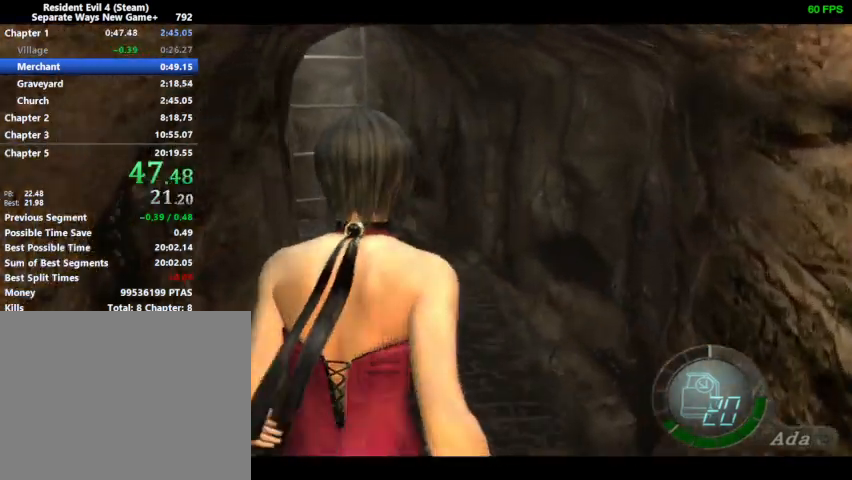
{"dt_ms": 500, "buttons": ["DPAD_UP"], "left_stick": "center", "right_stick": "center", "events": [[200, "DPAD_LEFT", "down"], [467, "SQUARE", "down"], [500, "DPAD_LEFT", "up"], [500, "SQUARE", "up"]]}
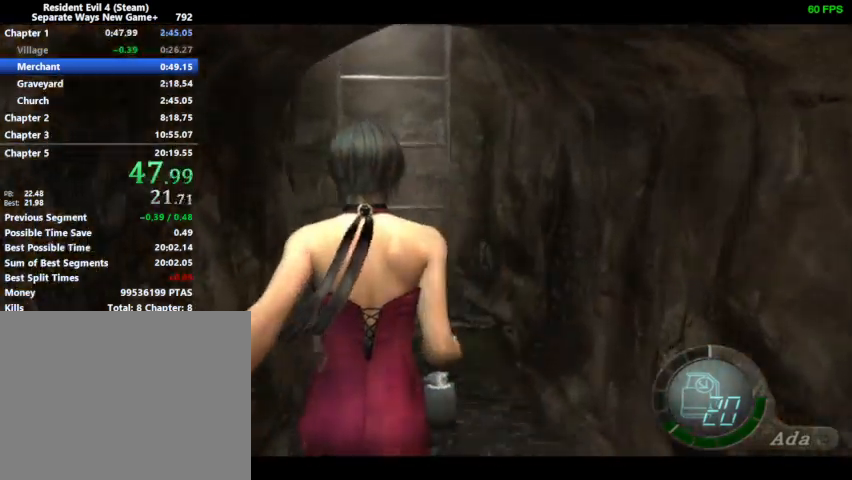
{"dt_ms": 500, "buttons": ["SQUARE", "DPAD_UP"], "left_stick": "center", "right_stick": "center", "events": [[100, "SQUARE", "down"], [133, "SQUARE", "up"], [233, "SQUARE", "down"], [267, "SQUARE", "up"], [333, "SQUARE", "down"], [367, "SQUARE", "up"], [500, "SQUARE", "down"]]}
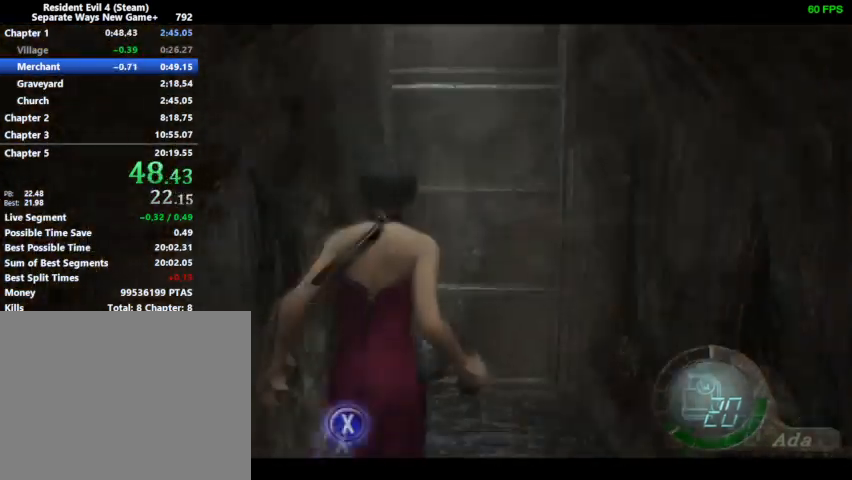
{"dt_ms": 500, "buttons": ["DPAD_UP", "DPAD_LEFT"], "left_stick": "center", "right_stick": "center", "events": [[33, "SQUARE", "up"], [100, "DPAD_UP", "up"], [300, "DPAD_UP", "down"], [333, "DPAD_LEFT", "down"]]}
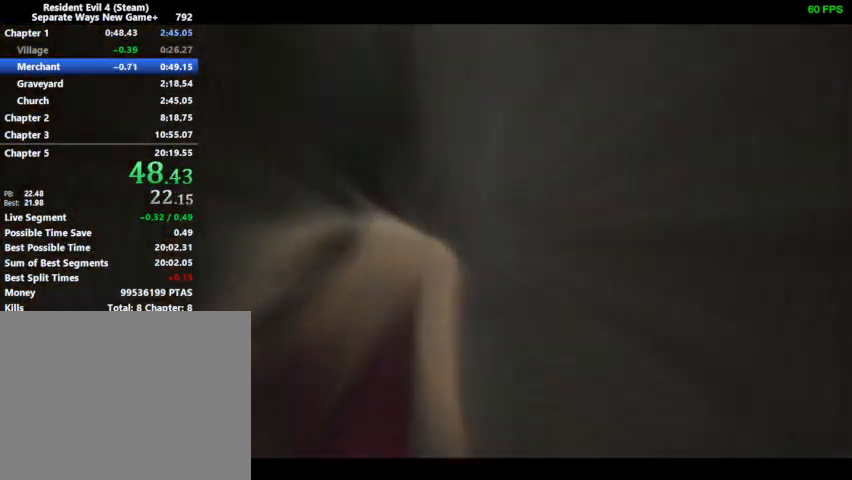
{"dt_ms": 500, "buttons": ["DPAD_UP", "DPAD_LEFT"], "left_stick": "center", "right_stick": "center", "events": []}
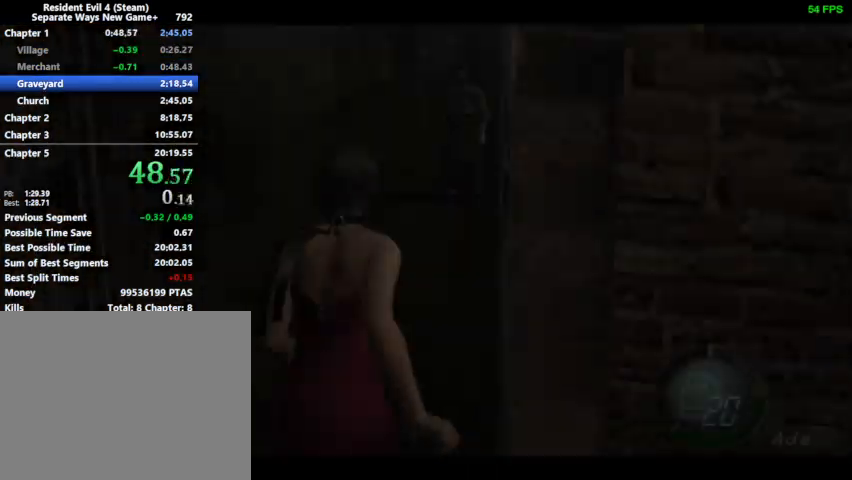
{"dt_ms": 500, "buttons": ["DPAD_UP", "DPAD_LEFT"], "left_stick": "center", "right_stick": "center", "events": [[133, "DPAD_LEFT", "up"], [500, "DPAD_LEFT", "down"]]}
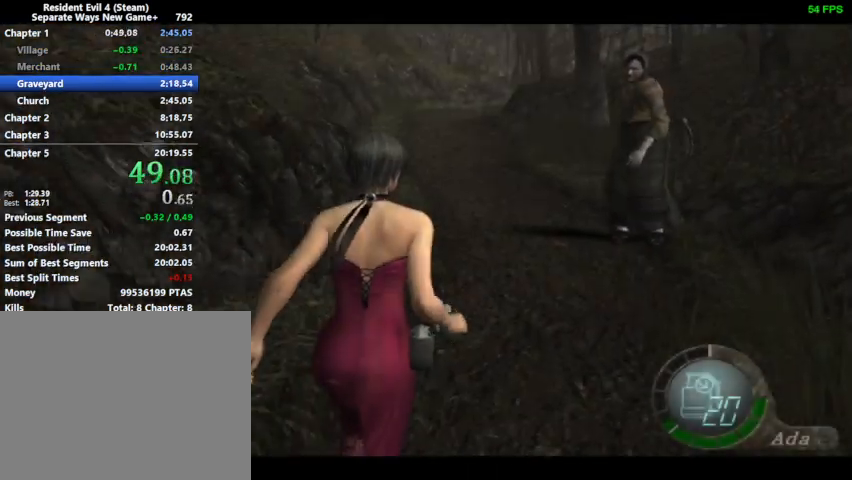
{"dt_ms": 500, "buttons": ["DPAD_UP"], "left_stick": "center", "right_stick": "center", "events": [[100, "DPAD_LEFT", "up"]]}
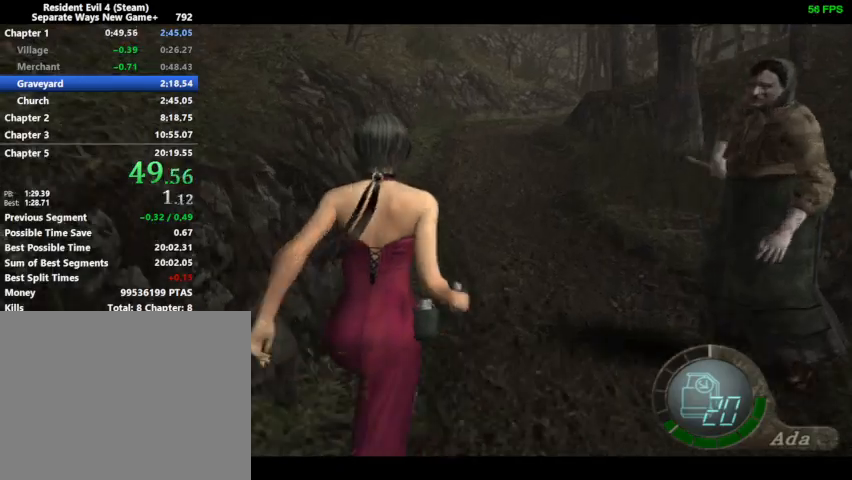
{"dt_ms": 500, "buttons": ["DPAD_UP"], "left_stick": "center", "right_stick": "center", "events": []}